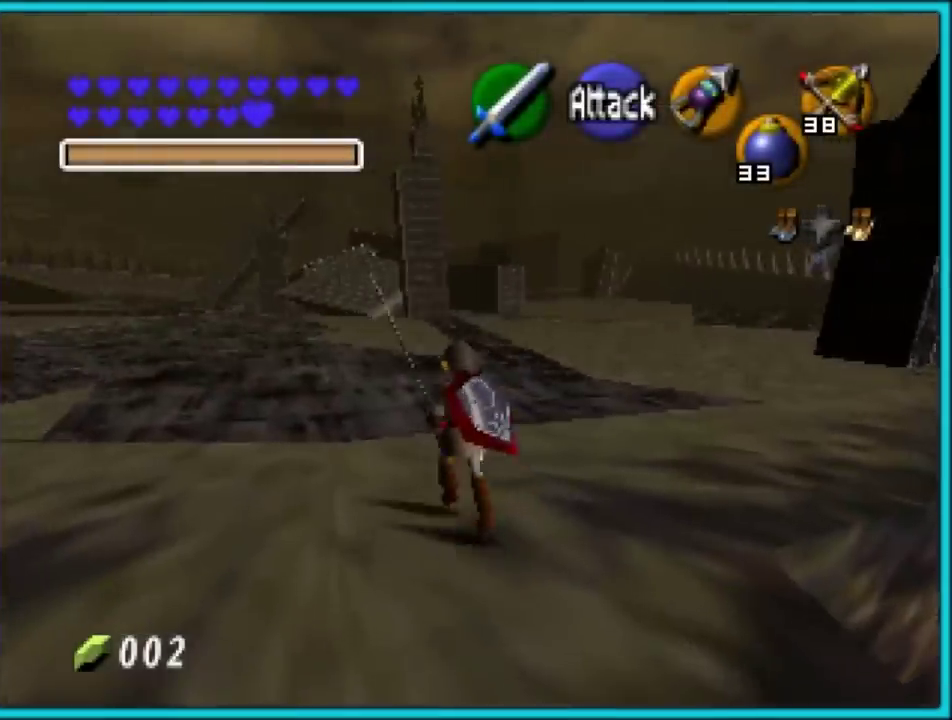
Gameplay with a controller (Nintendo layout); each line is a JSON object with the inputs held at the frame after it. "events" lists button and stick changes between this image and that frame as [ms after this image, input, new state], when the widget could be followed in between. Not read: L1 L3 R1 R3.
{"buttons": [], "left_stick": "up"}
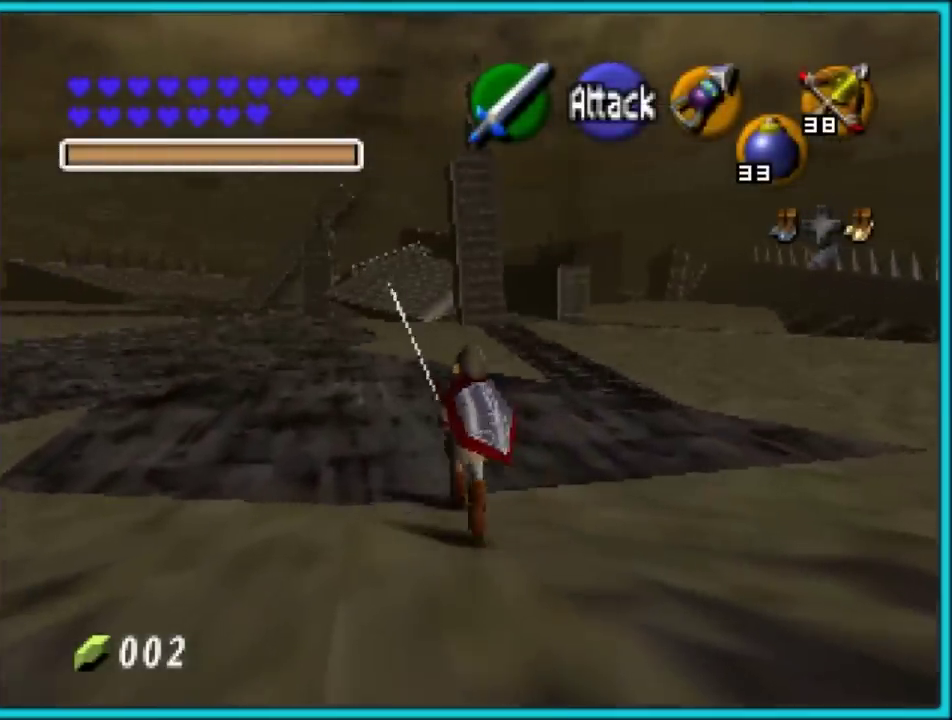
{"buttons": [], "left_stick": "center", "events": [[17, "left_stick", "center"]]}
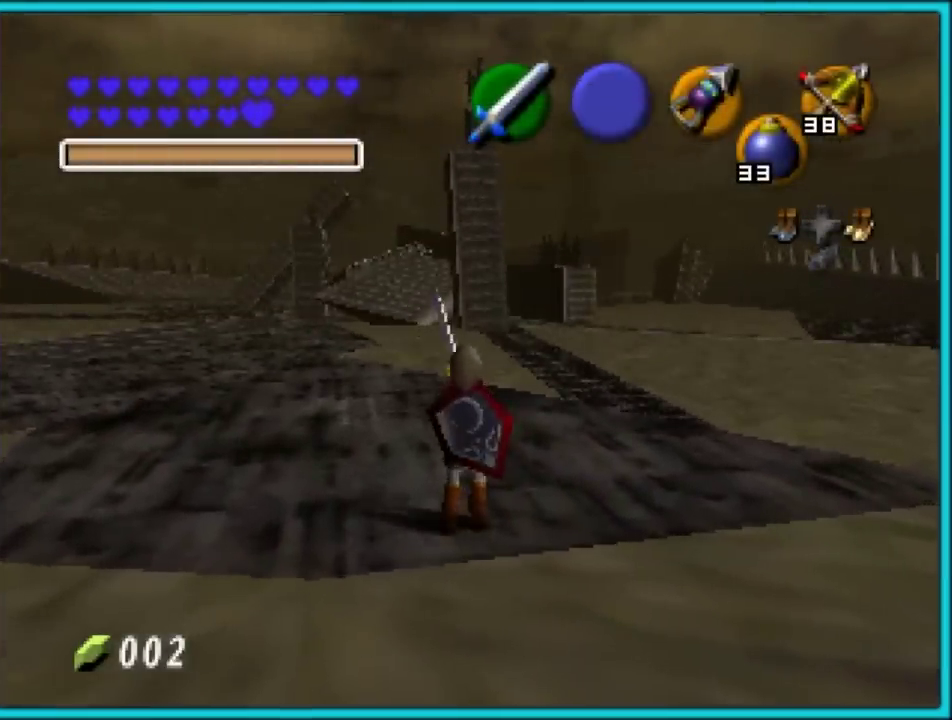
{"buttons": [], "left_stick": "center", "events": []}
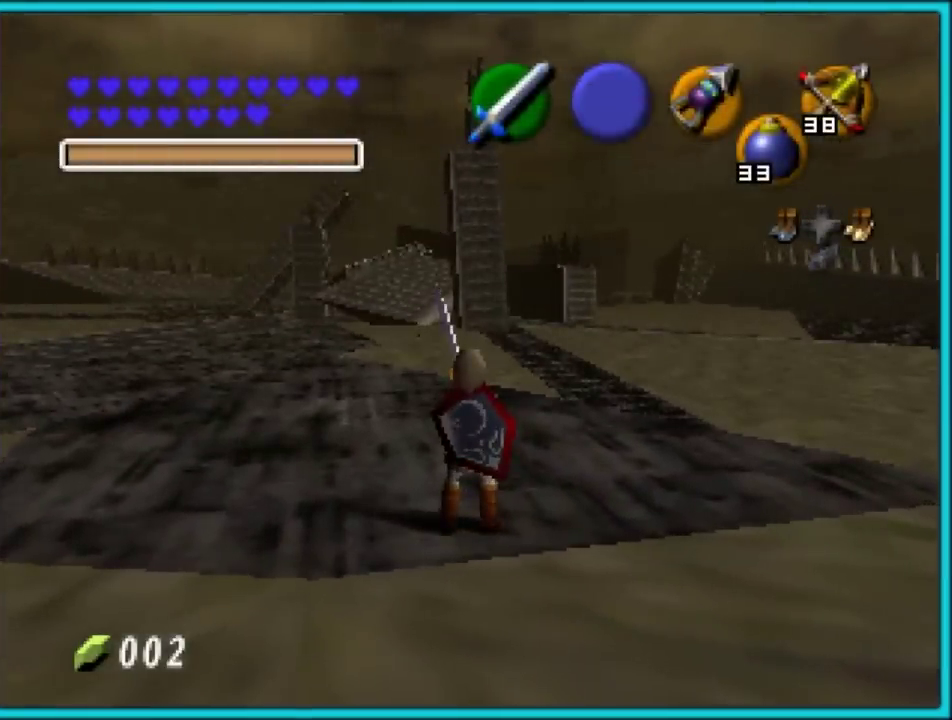
{"buttons": [], "left_stick": "center", "events": []}
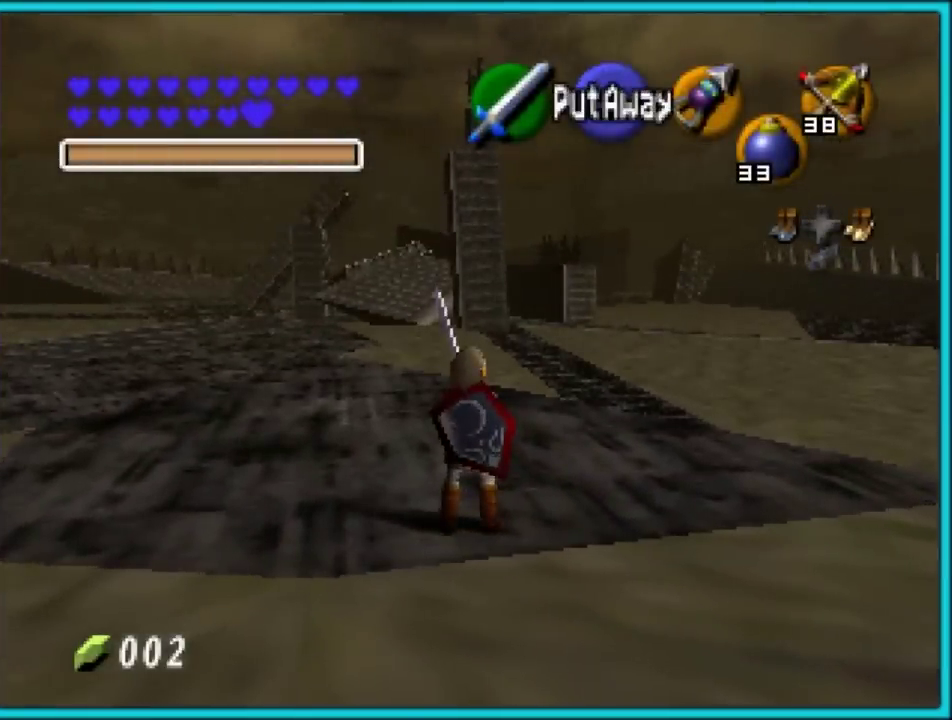
{"buttons": ["START"], "left_stick": "center", "events": [[367, "START", "down"]]}